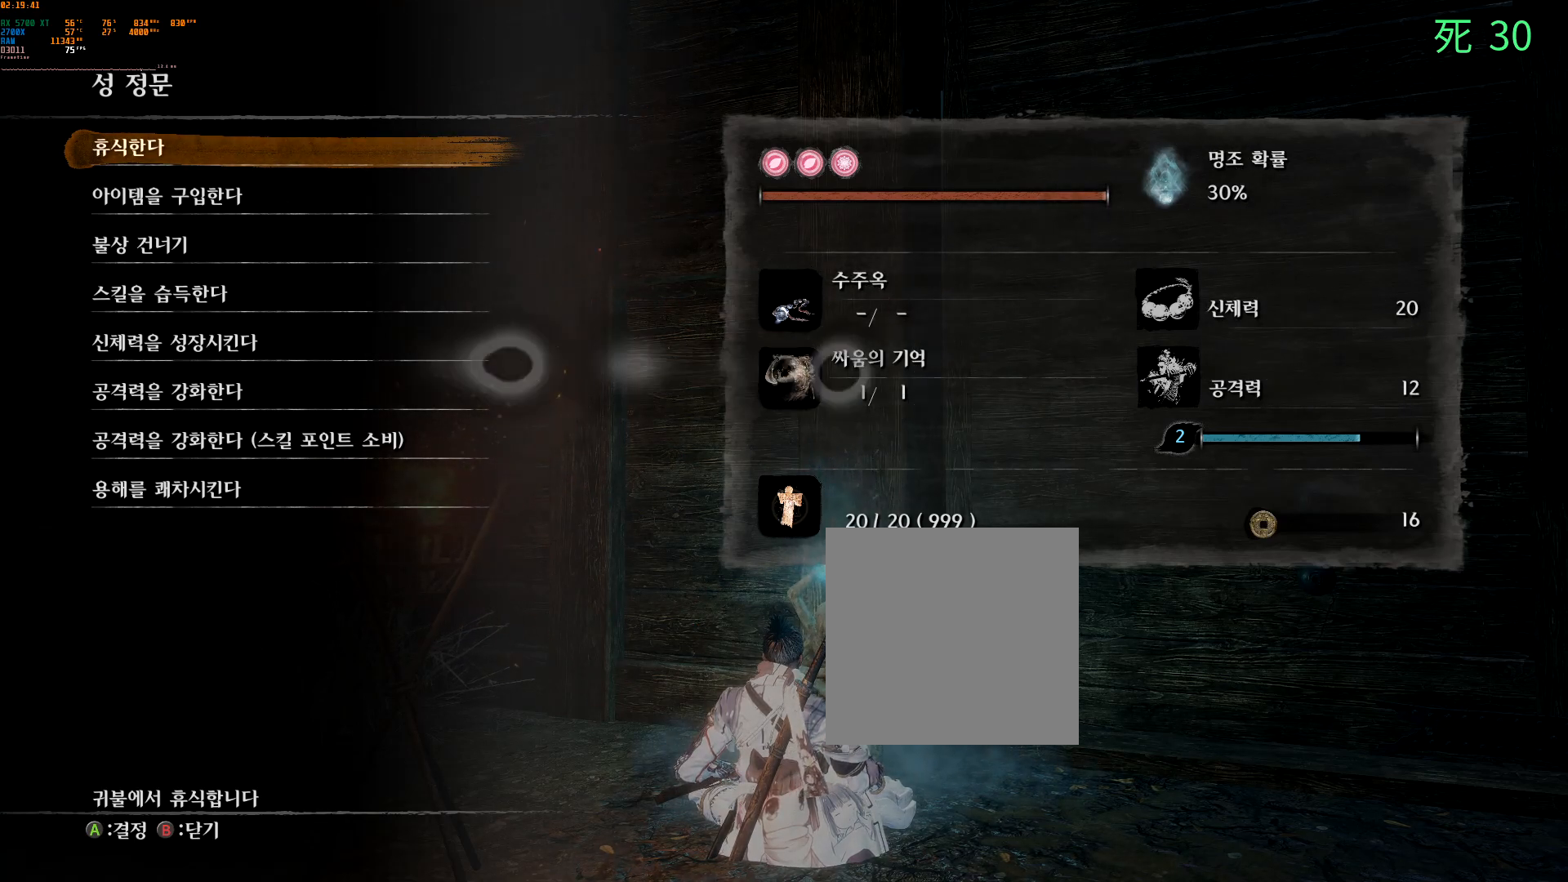
Gameplay with a controller (Xbox layout); each line is a JSON object with the inputs held at the frame after it. "events" lists button and stick changes between this image and that frame as [ms after this image, input, new state], when the widget could be followed in between. Not read: L3 R3 SELECT TOUCHPAD other_buttons right_stick.
{"buttons": ["DPAD_DOWN"], "left_stick": "center", "events": [[483, "DPAD_DOWN", "down"]]}
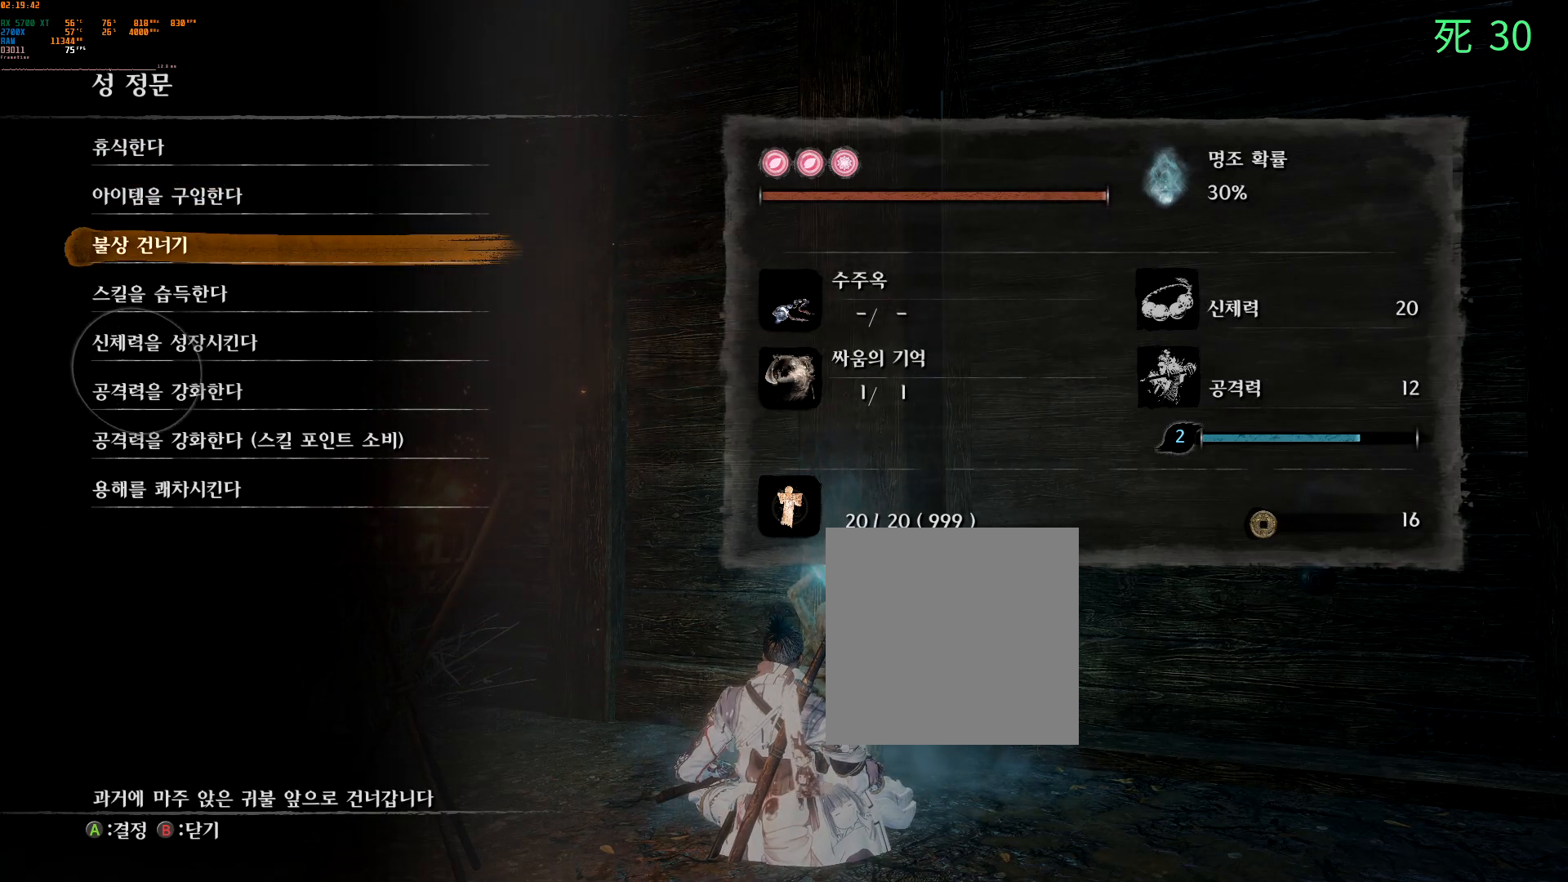
{"buttons": [], "left_stick": "center", "events": [[100, "DPAD_DOWN", "up"], [167, "DPAD_DOWN", "down"], [250, "DPAD_DOWN", "up"], [350, "DPAD_DOWN", "down"], [467, "DPAD_DOWN", "up"]]}
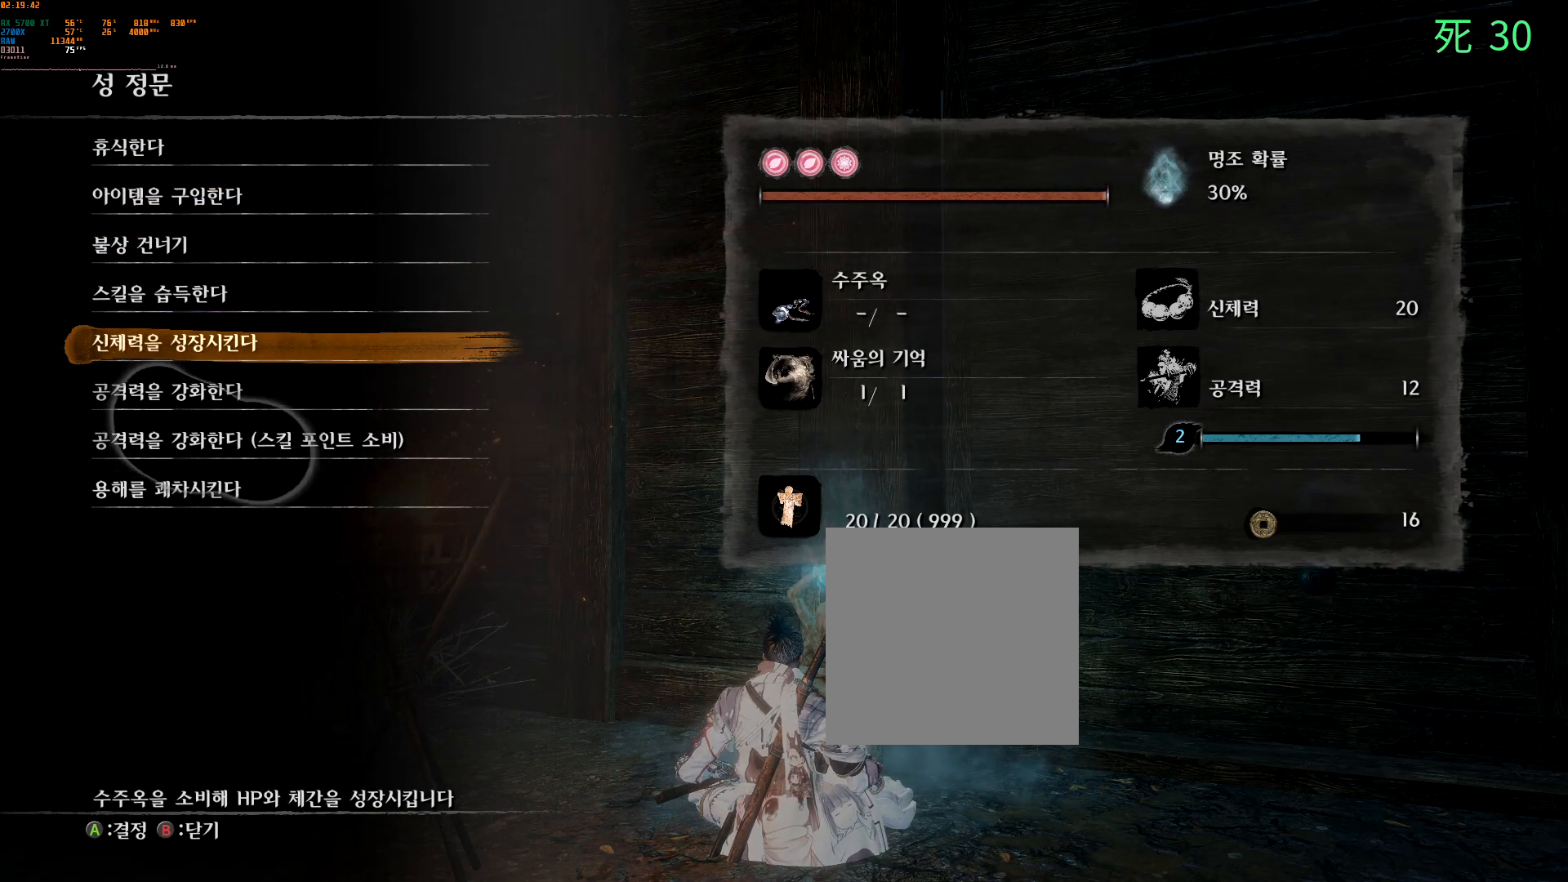
{"buttons": ["A"], "left_stick": "center", "events": [[400, "A", "down"]]}
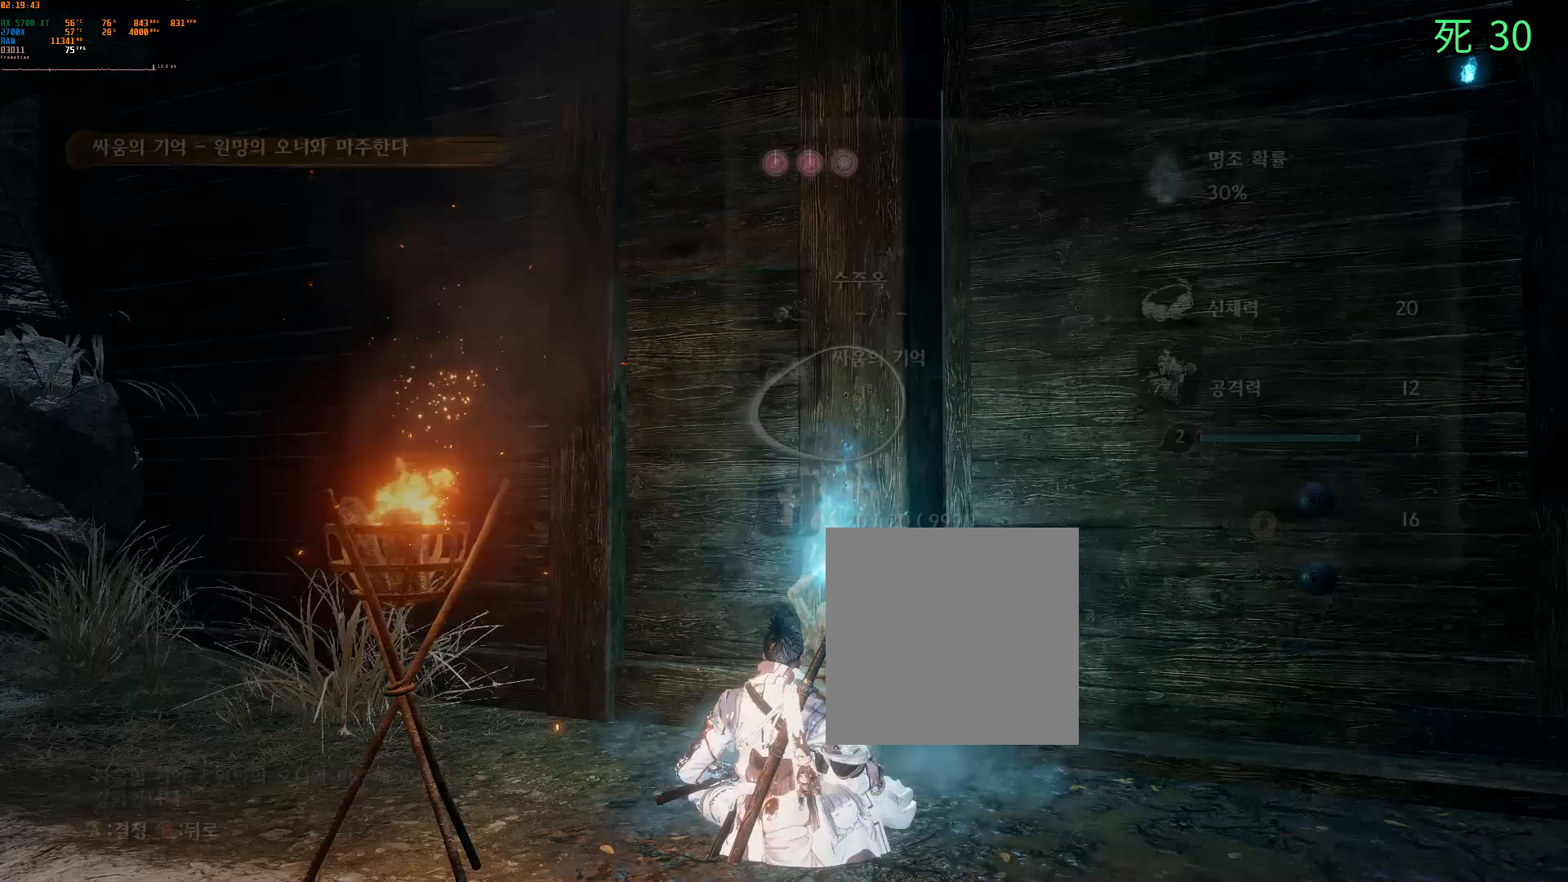
{"buttons": [], "left_stick": "center", "events": [[50, "A", "up"]]}
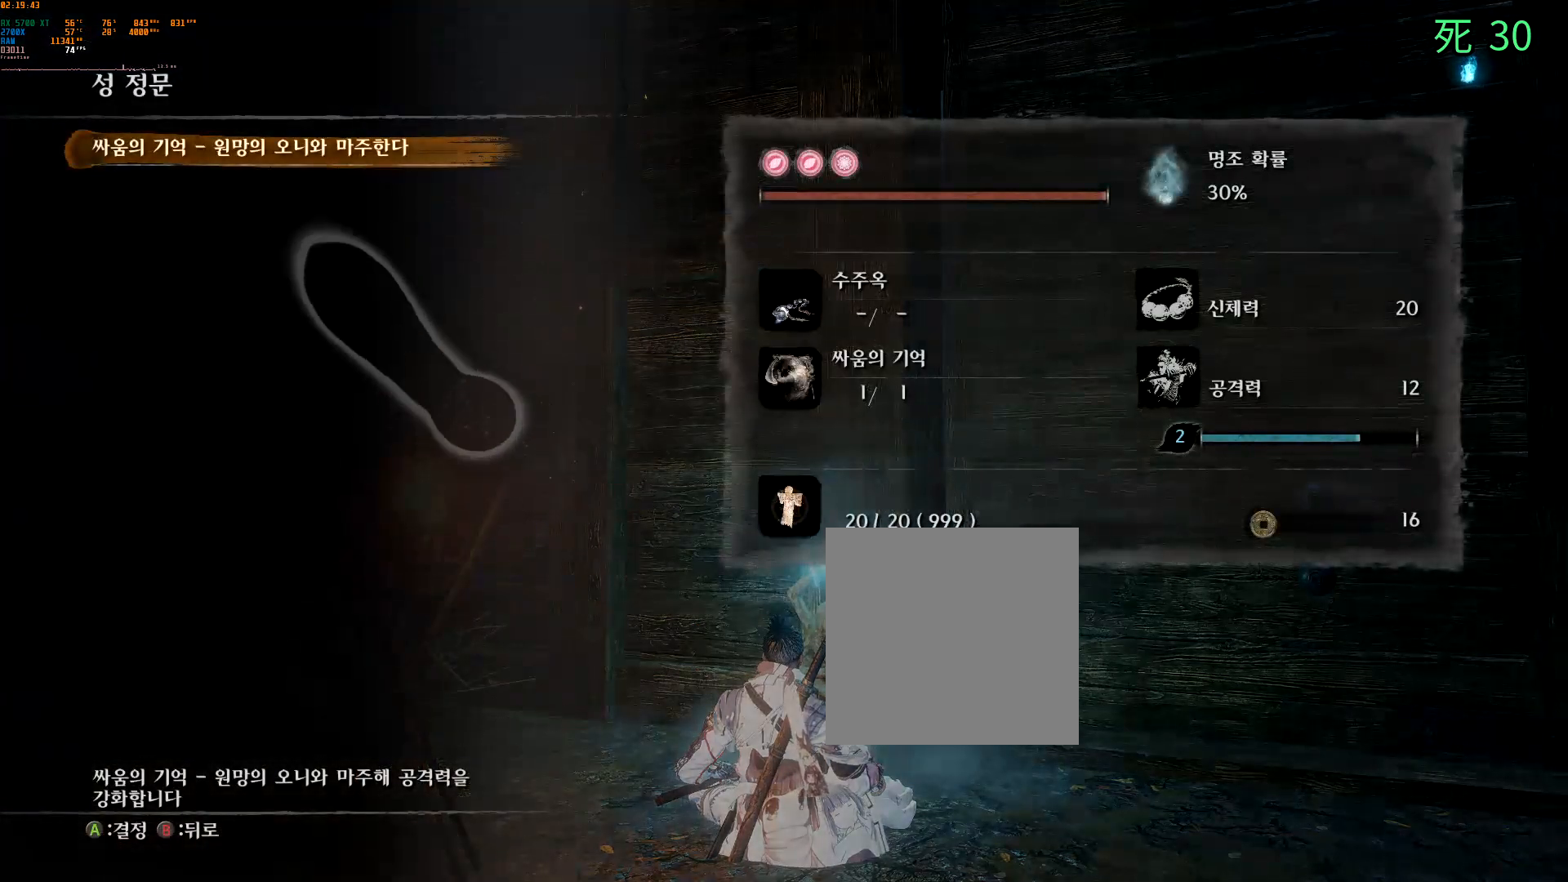
{"buttons": [], "left_stick": "center", "events": [[283, "A", "down"], [417, "A", "up"]]}
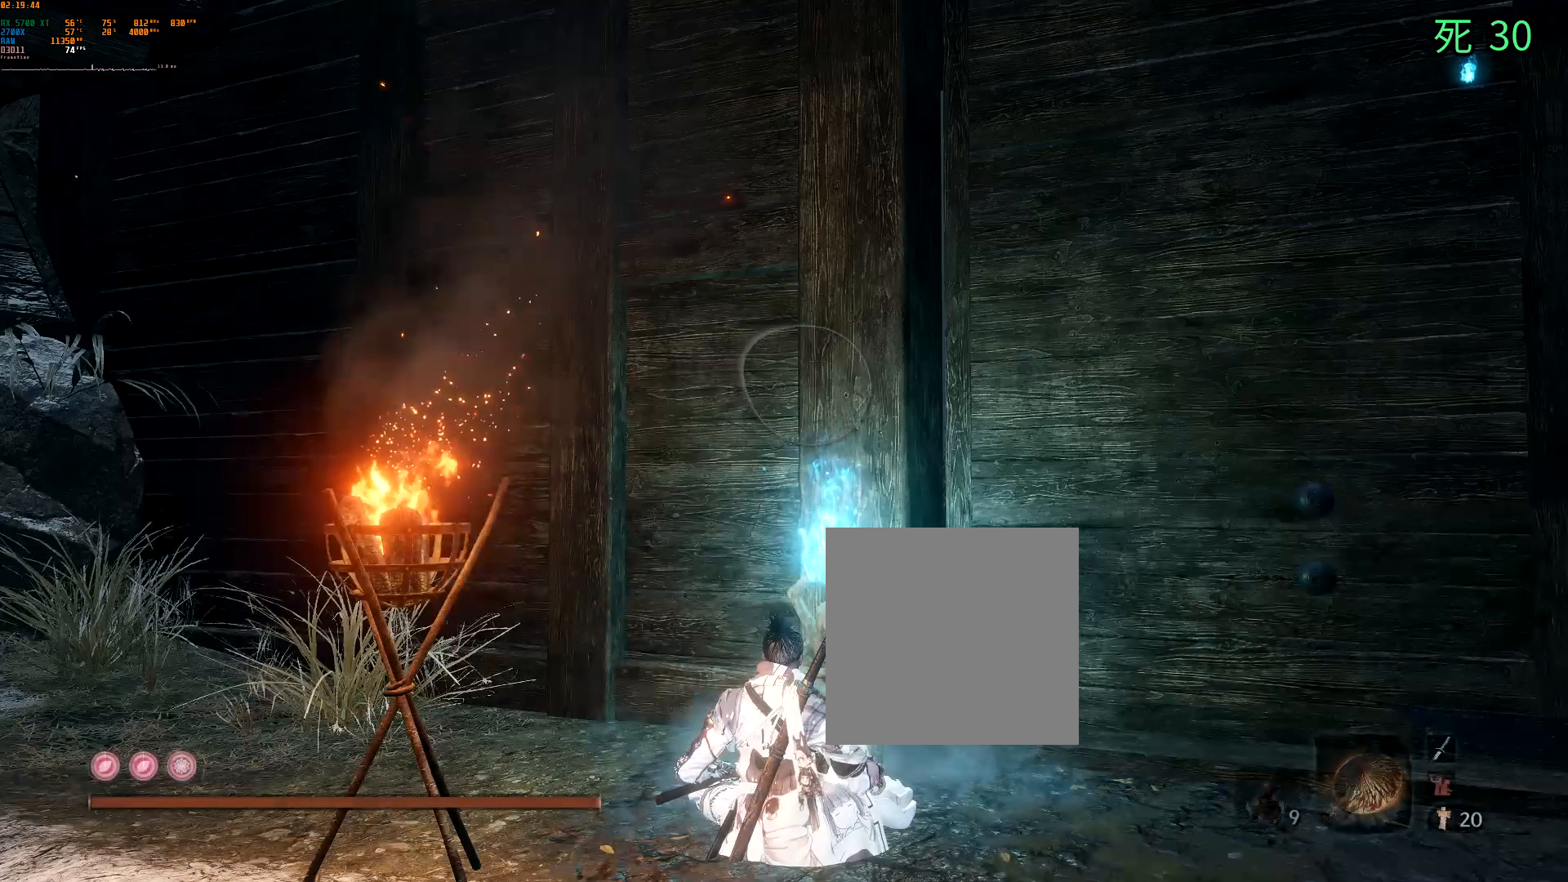
{"buttons": [], "left_stick": "center", "events": []}
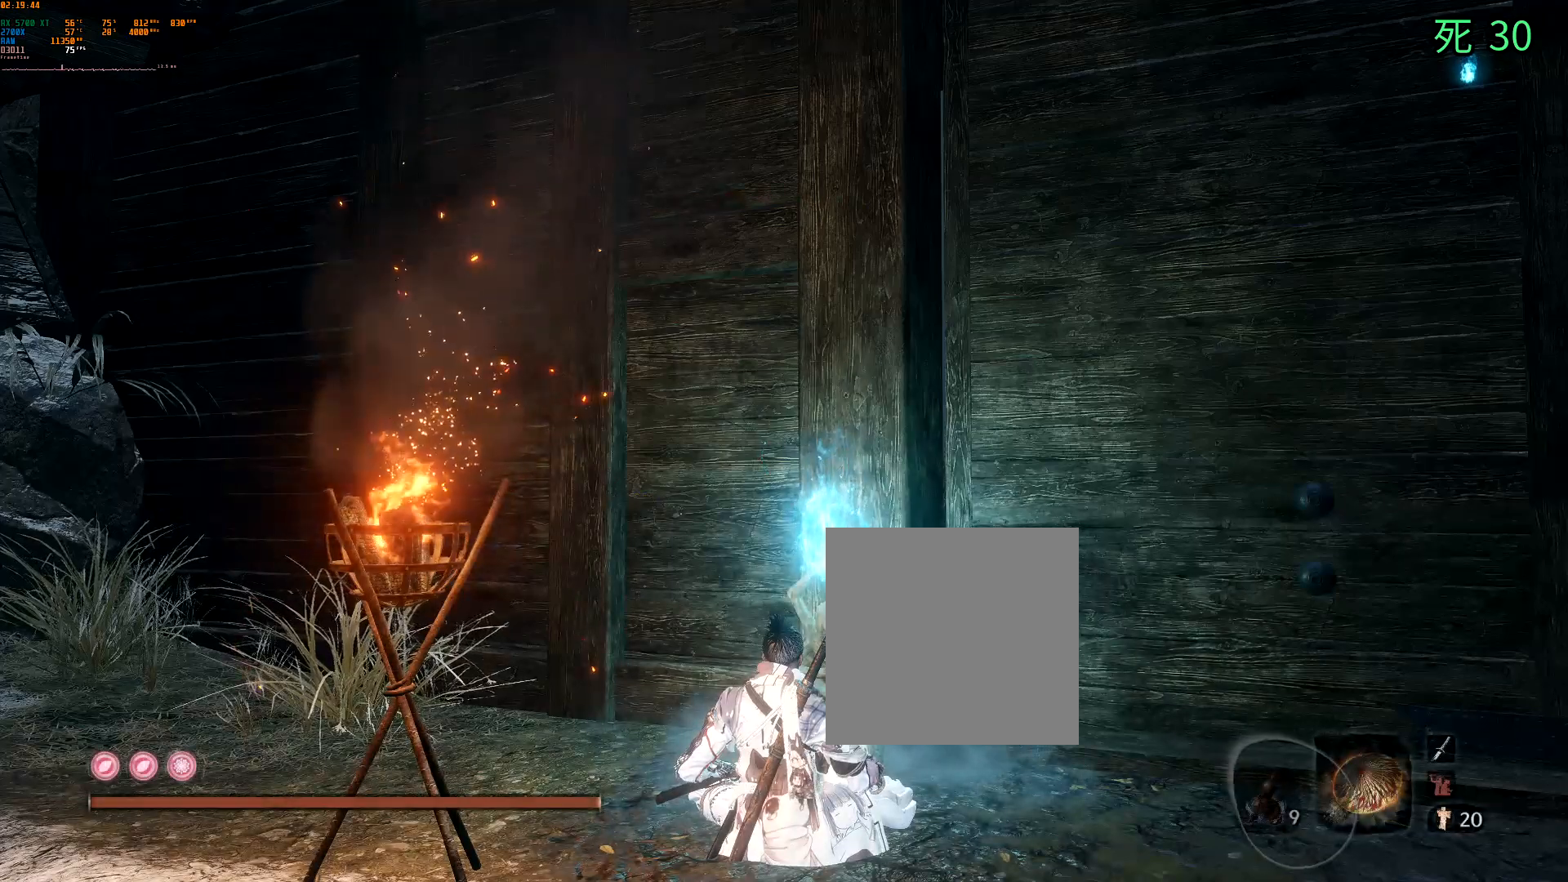
{"buttons": [], "left_stick": "center", "events": []}
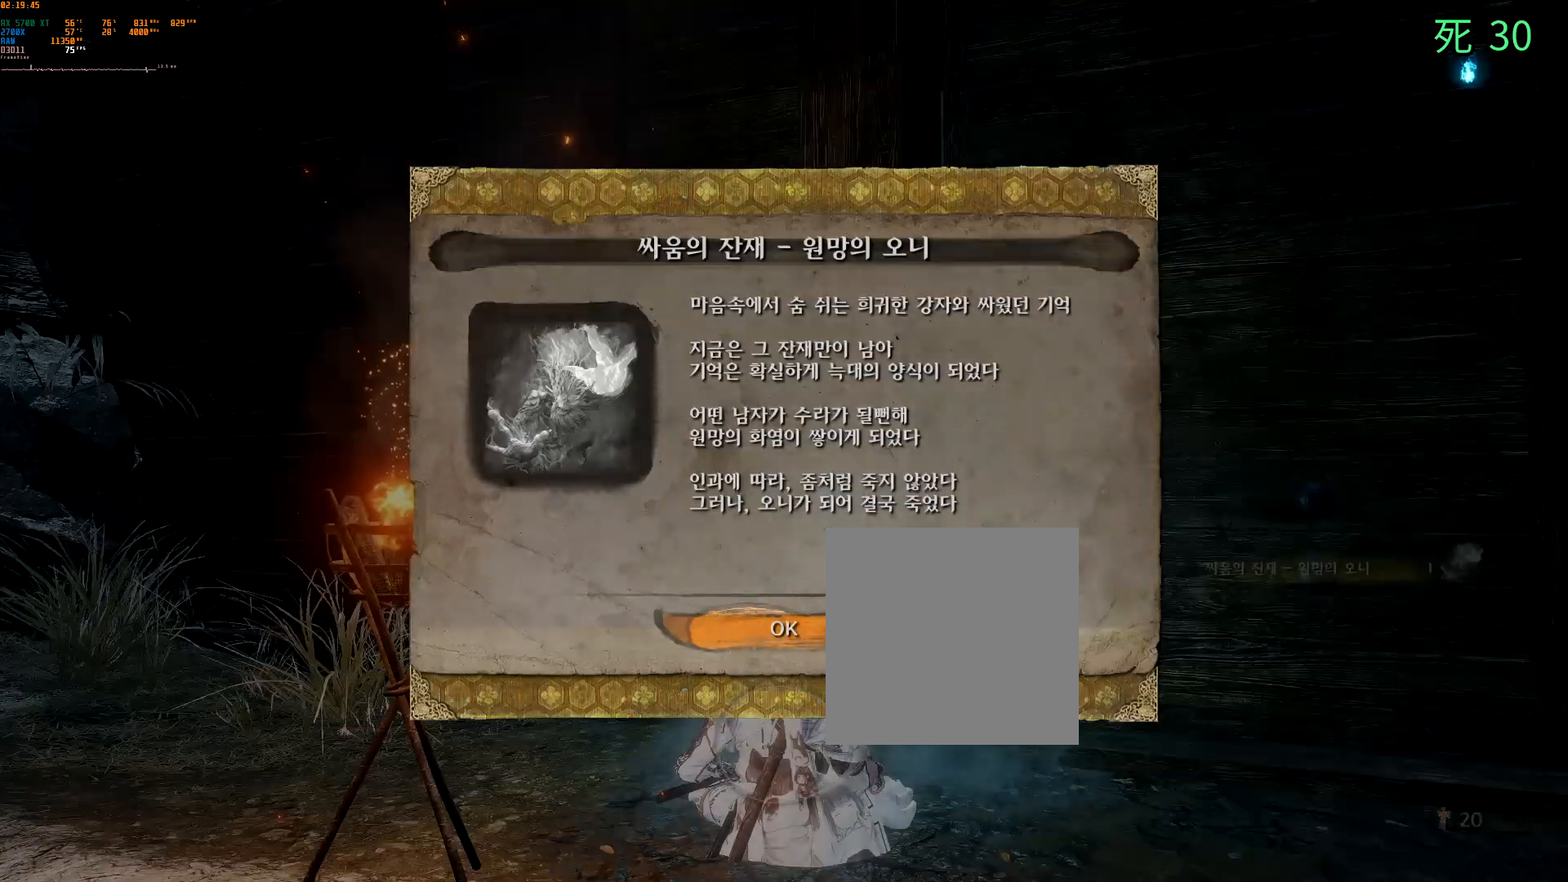
{"buttons": [], "left_stick": "center", "events": []}
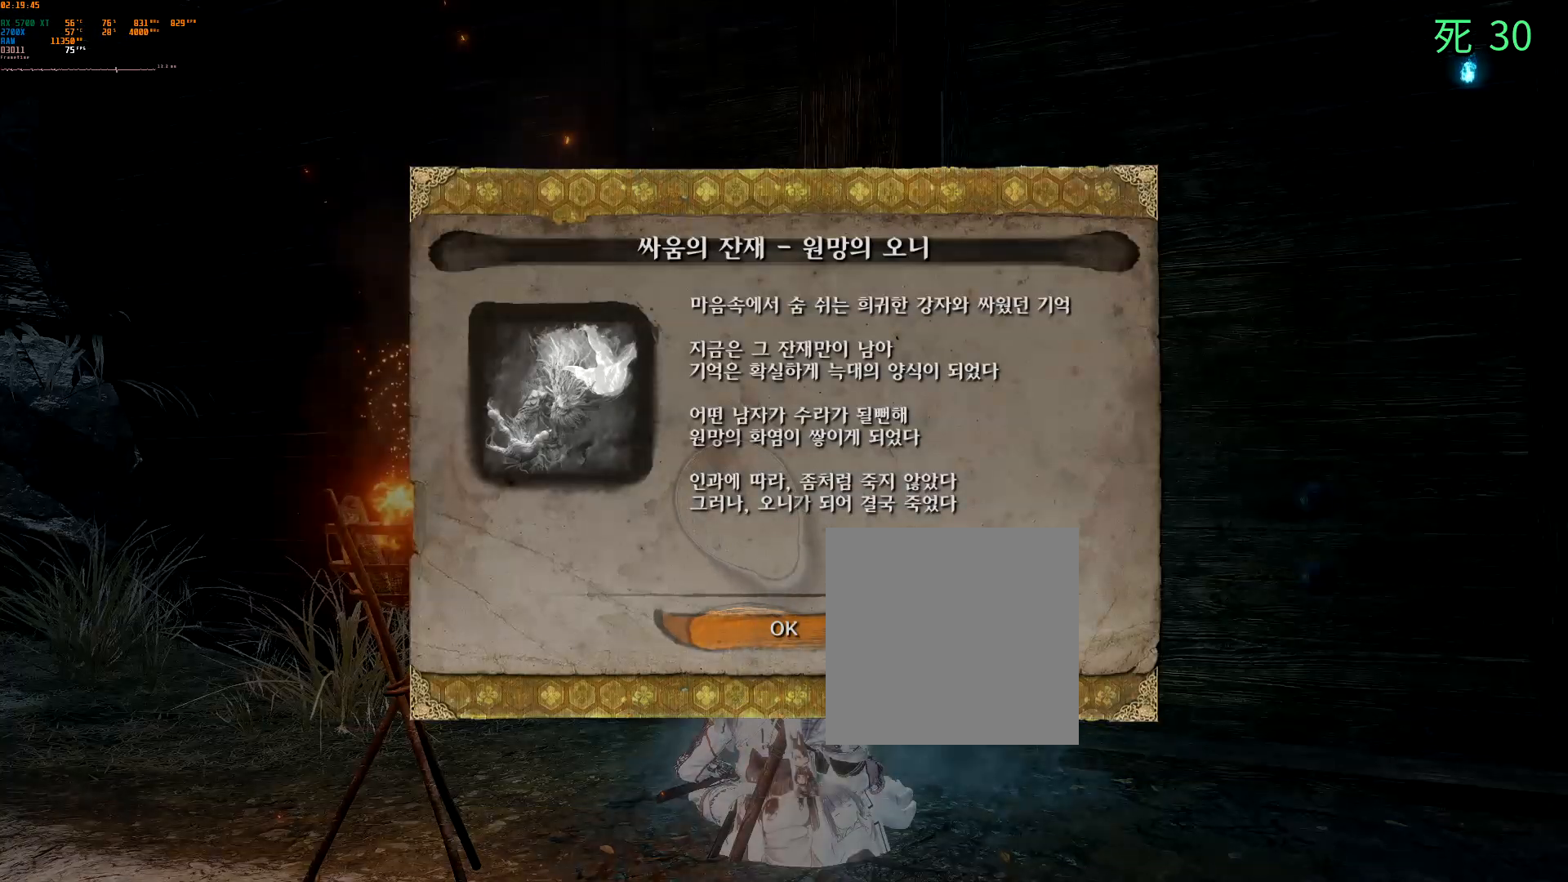
{"buttons": [], "left_stick": "center", "events": [[183, "A", "down"], [333, "A", "up"]]}
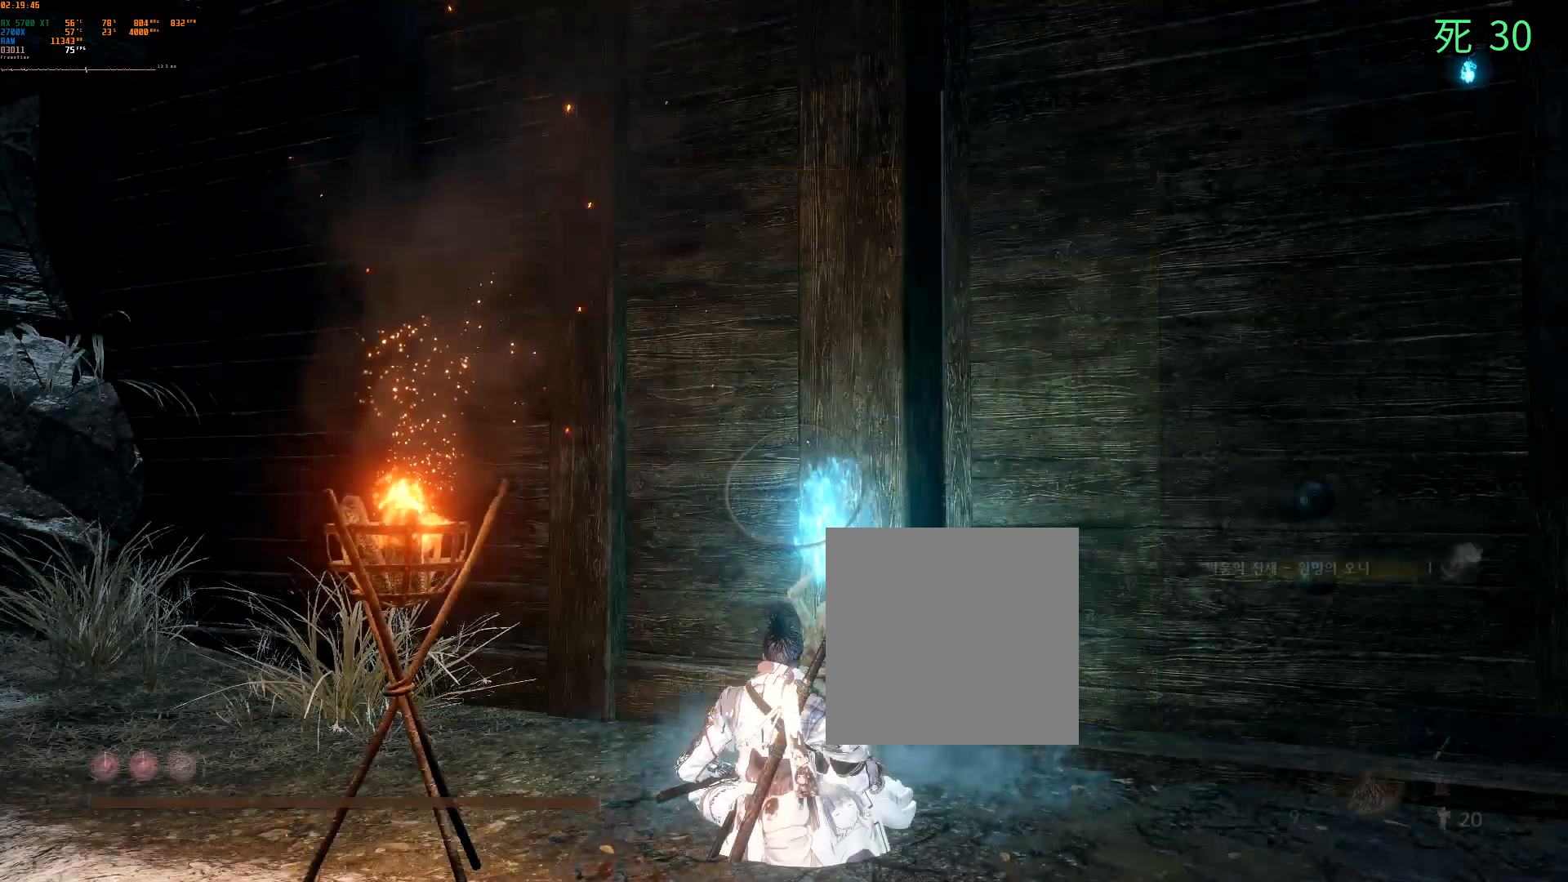
{"buttons": [], "left_stick": "center", "events": []}
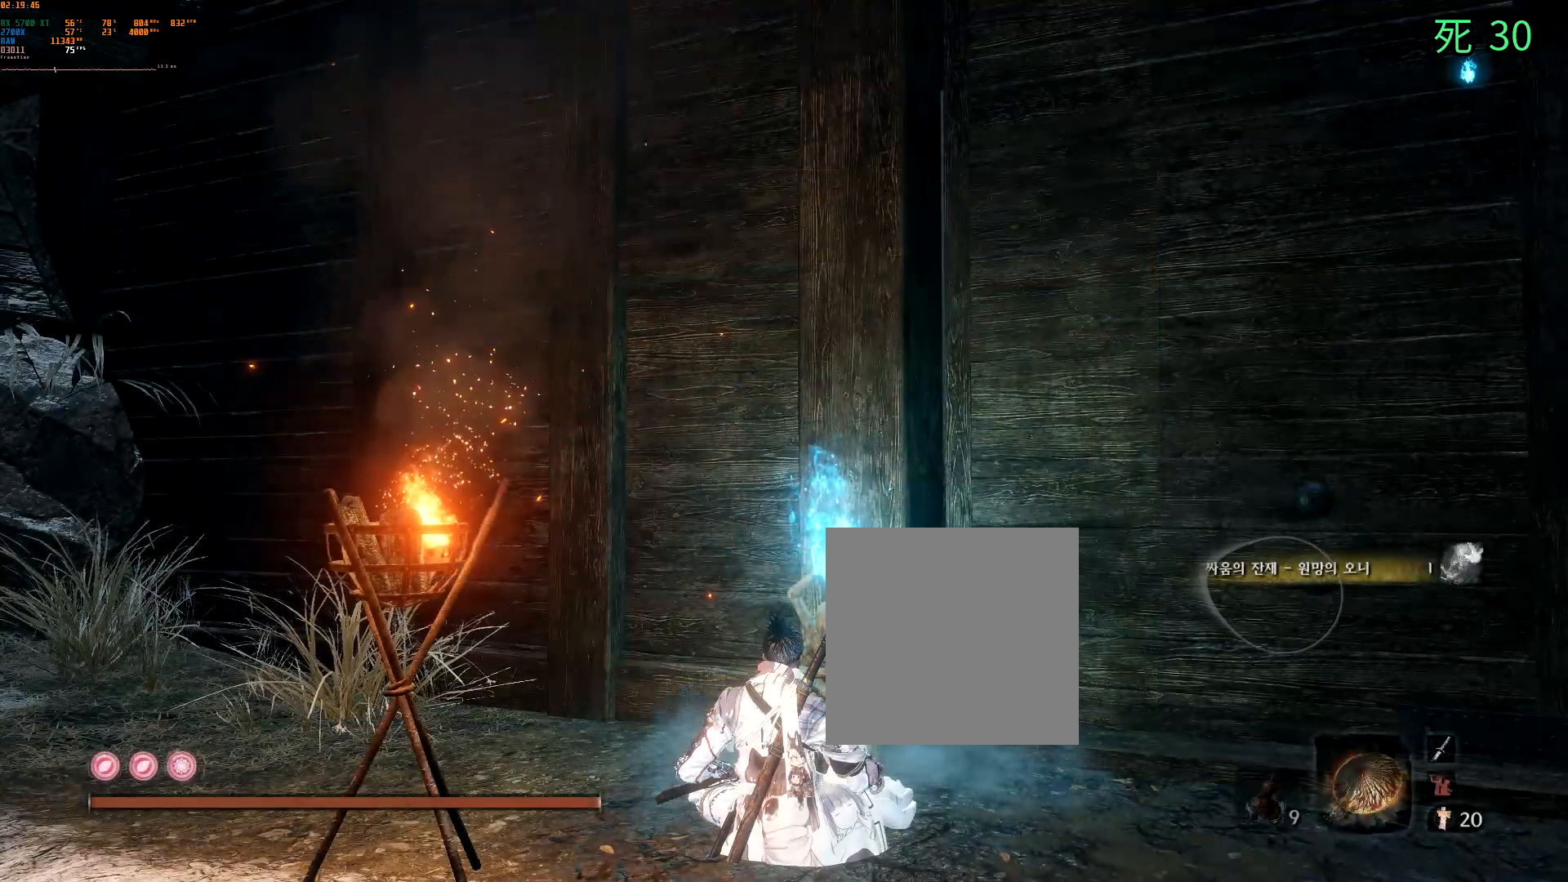
{"buttons": [], "left_stick": "center", "events": []}
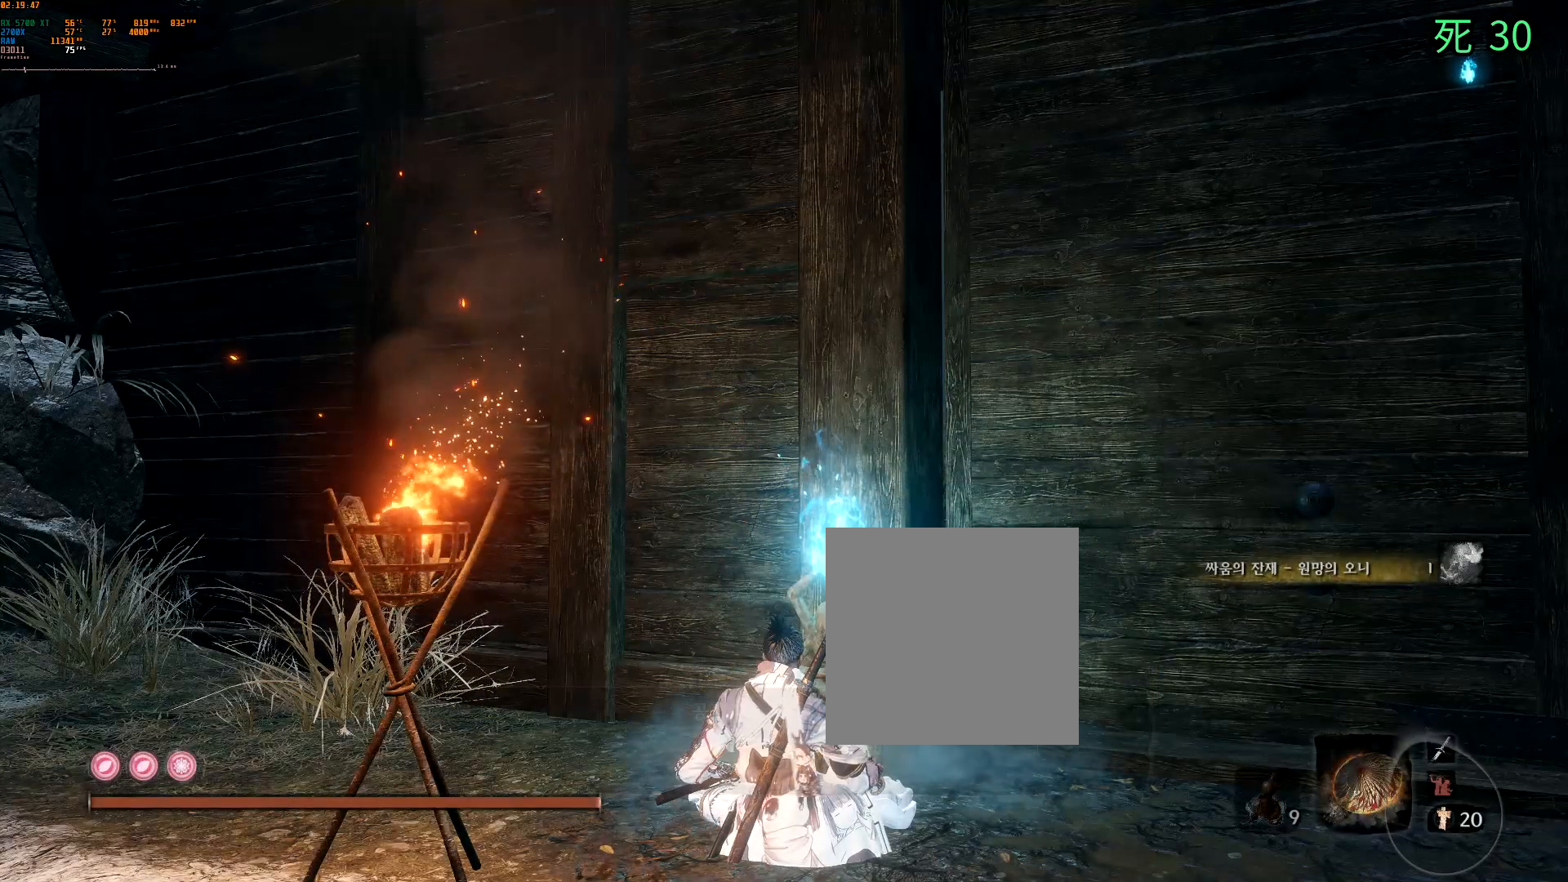
{"buttons": [], "left_stick": "center", "events": []}
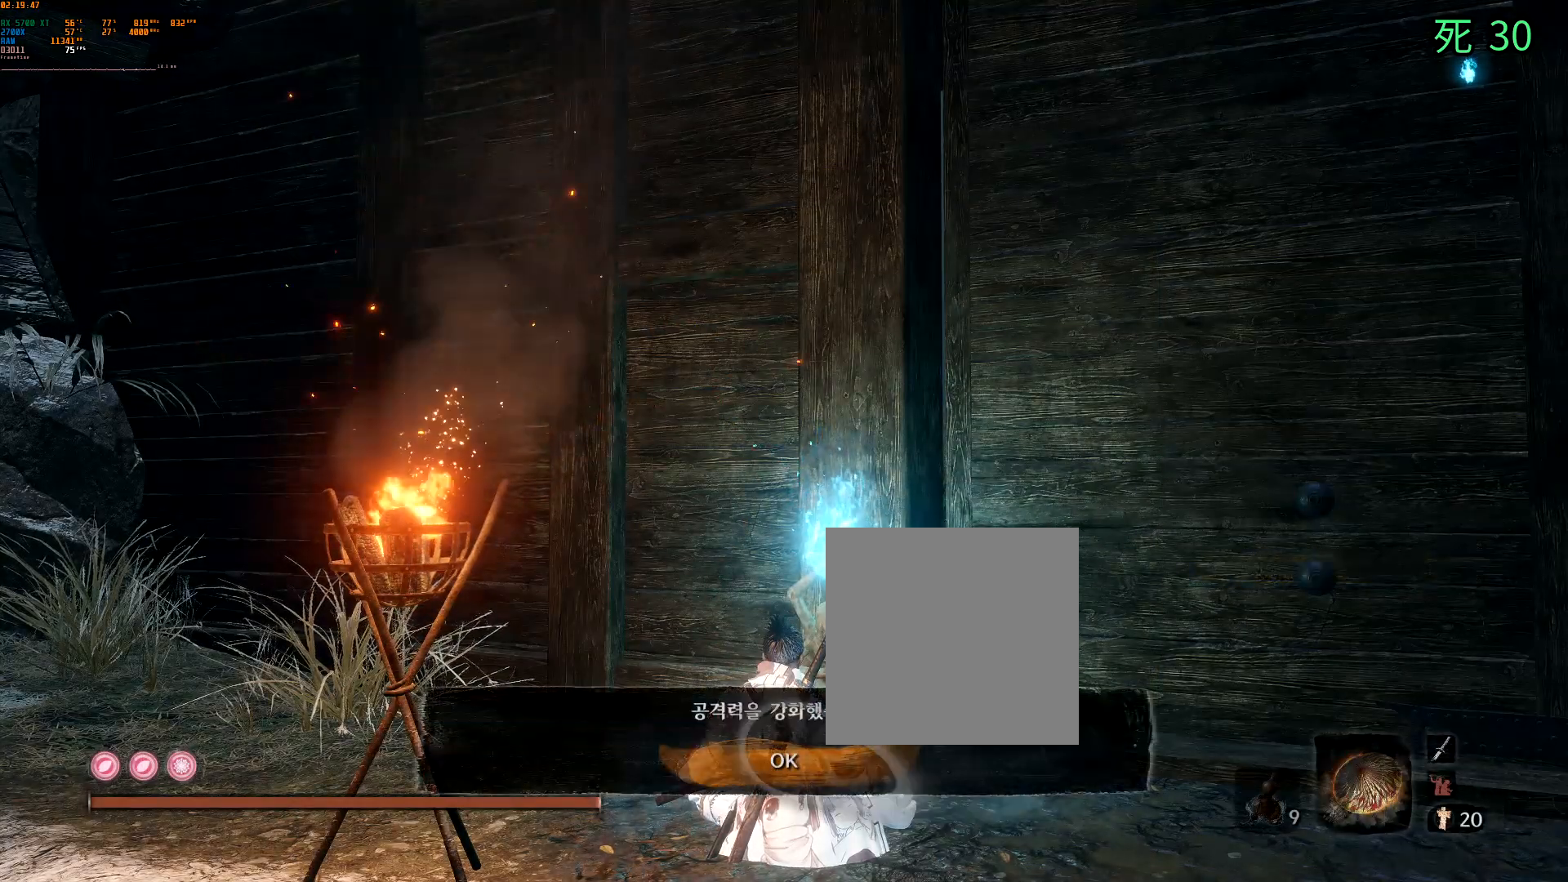
{"buttons": [], "left_stick": "center", "events": [[300, "A", "down"], [450, "A", "up"]]}
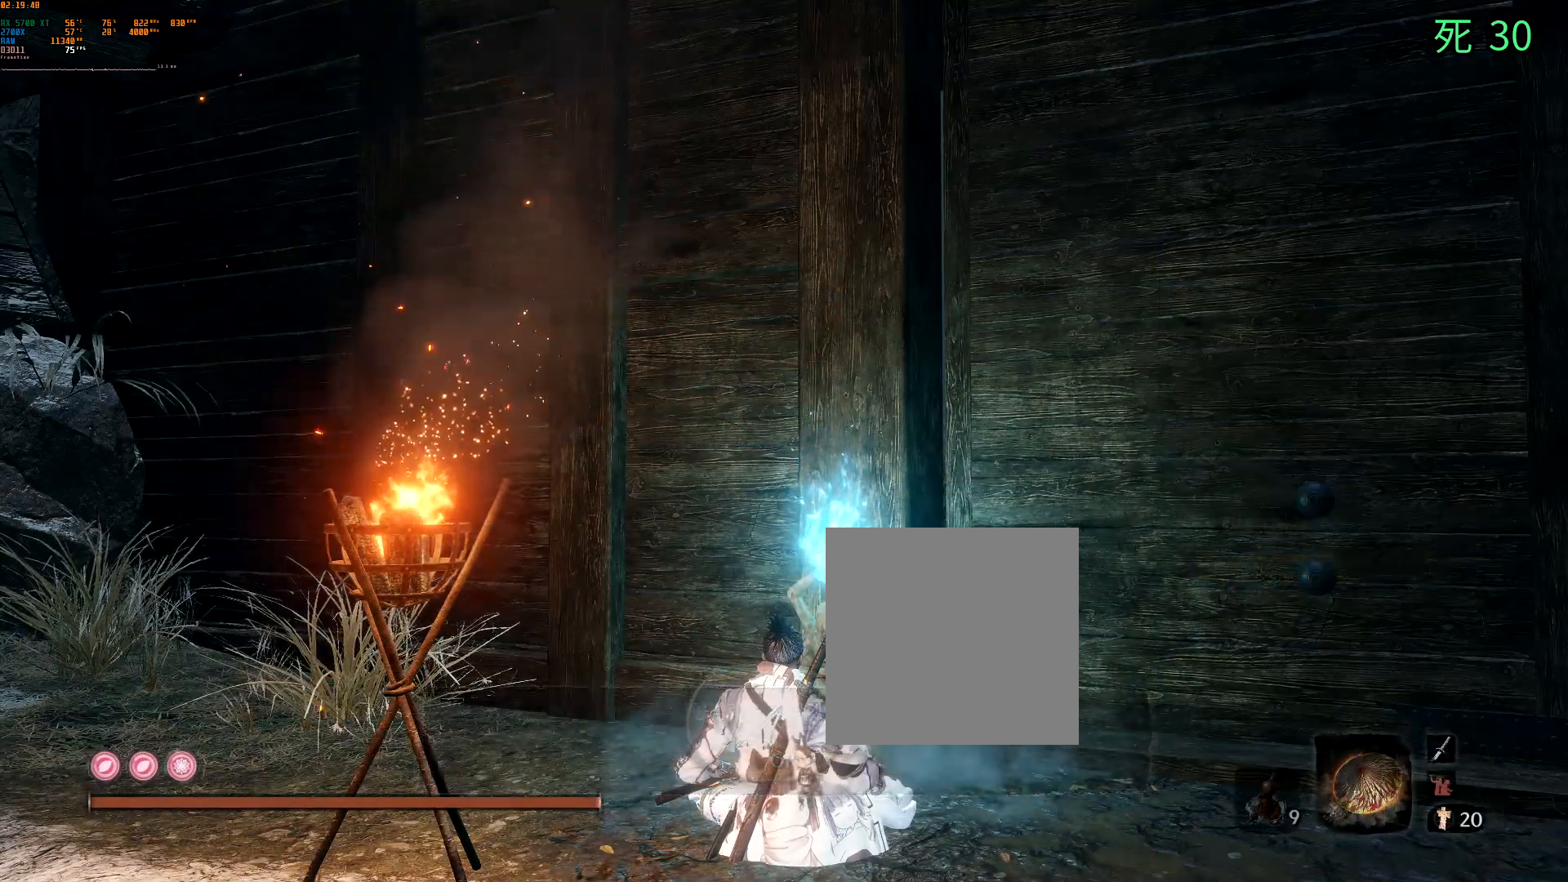
{"buttons": [], "left_stick": "center", "events": []}
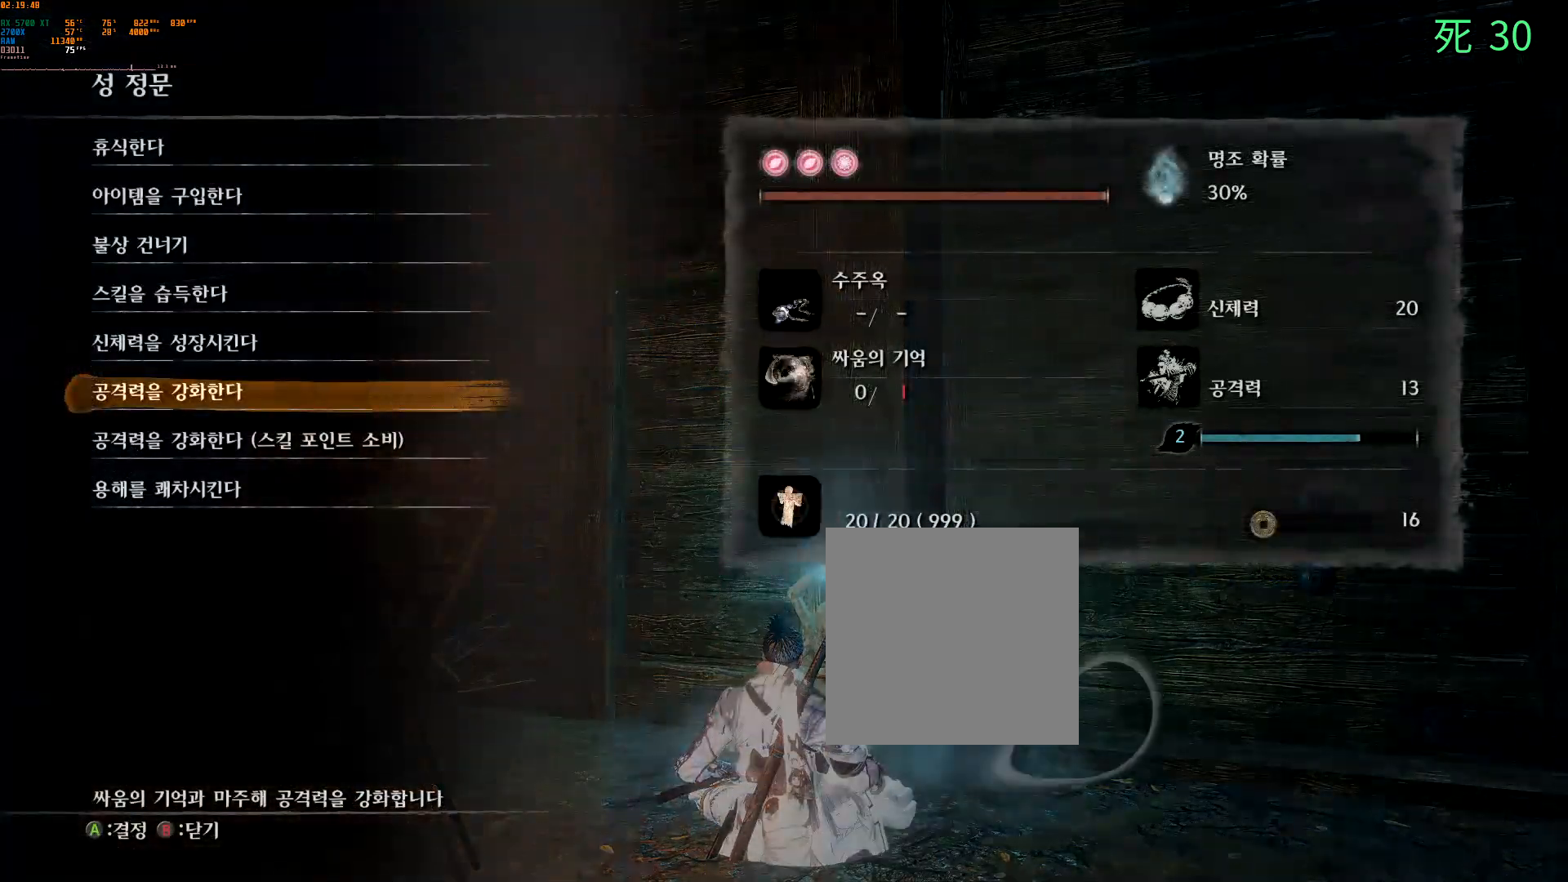
{"buttons": [], "left_stick": "center", "events": []}
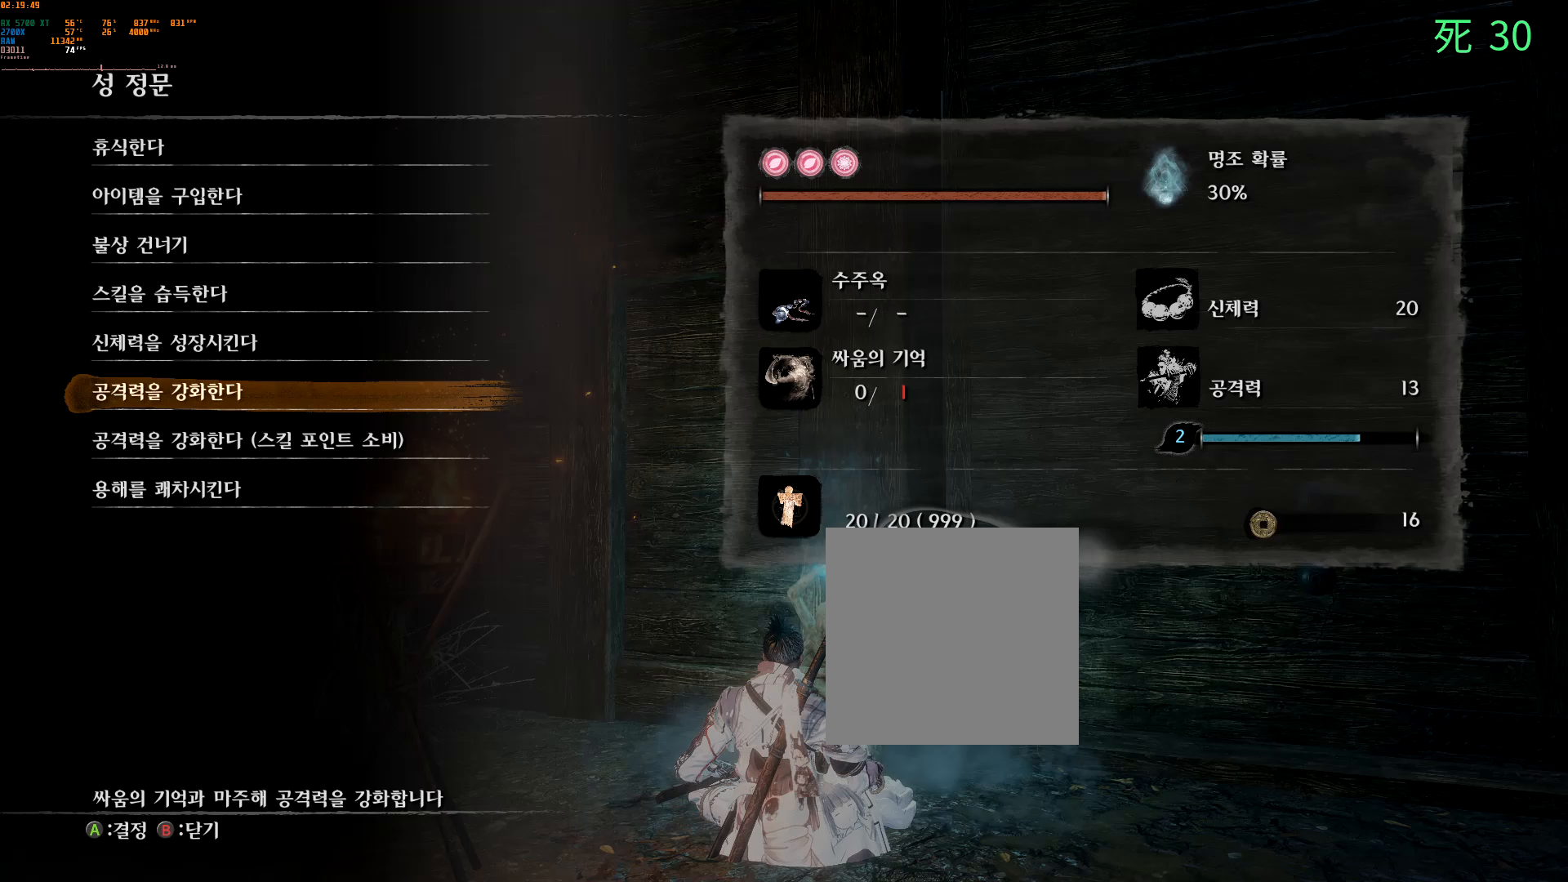
{"buttons": [], "left_stick": "center", "events": []}
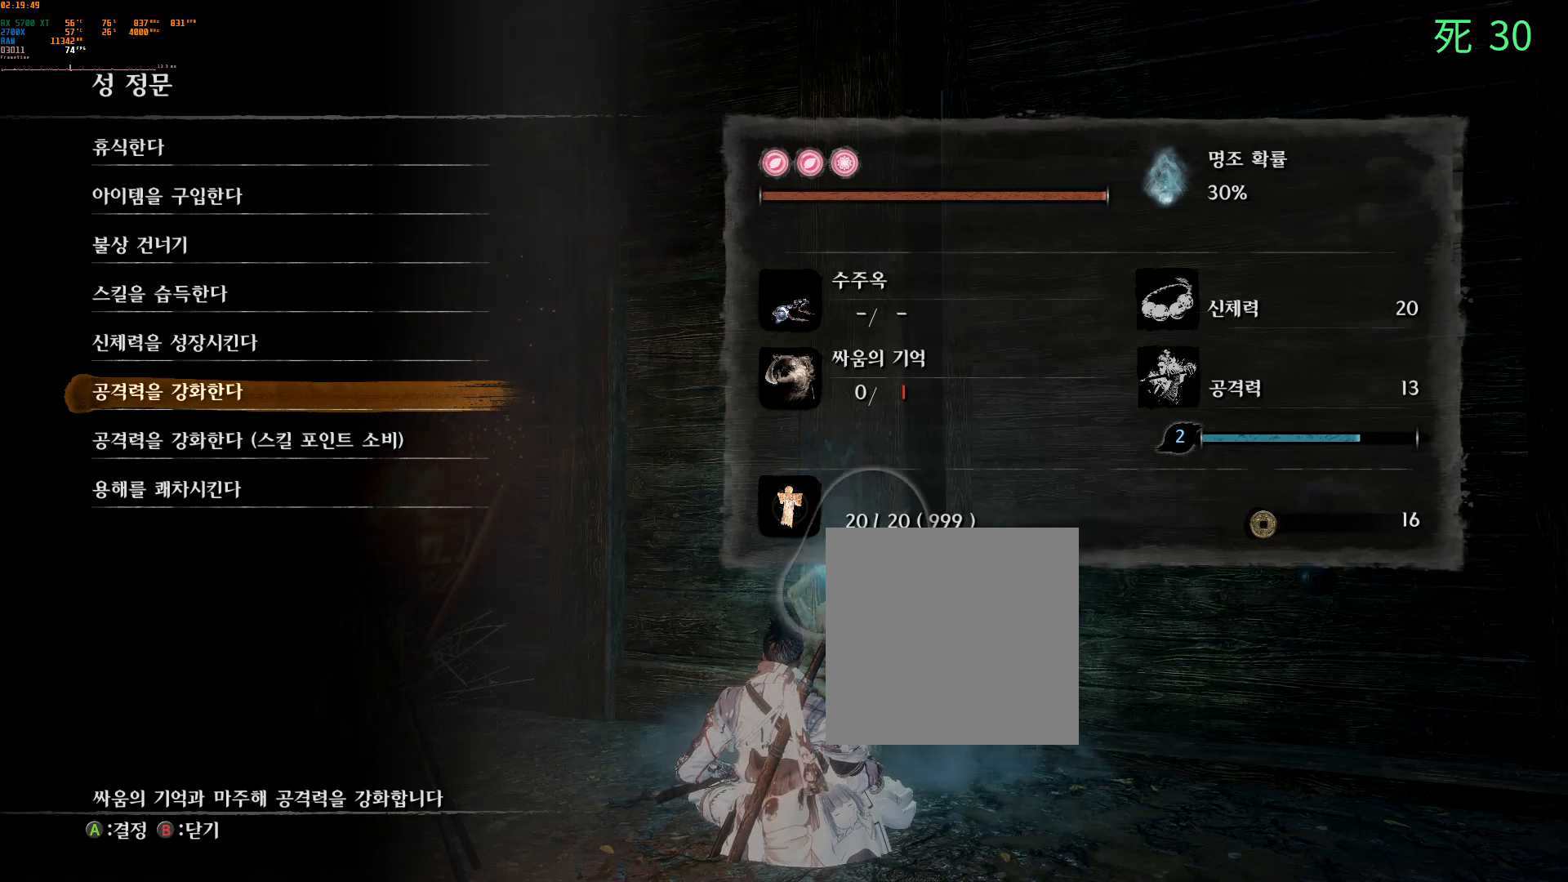
{"buttons": [], "left_stick": "center", "events": []}
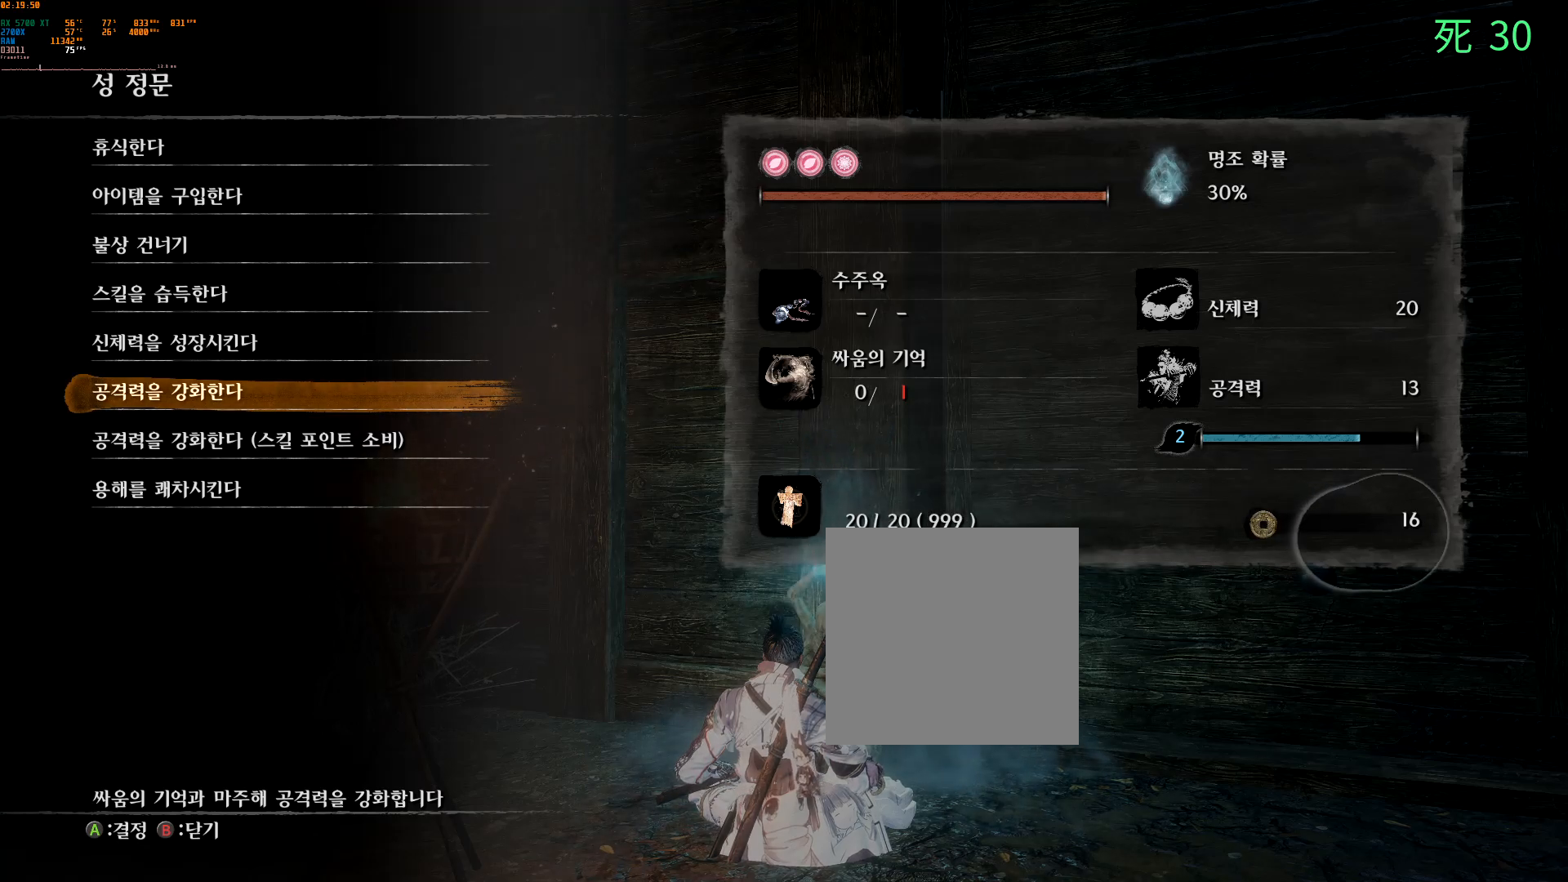
{"buttons": [], "left_stick": "center", "events": [[183, "B", "down"], [350, "B", "up"]]}